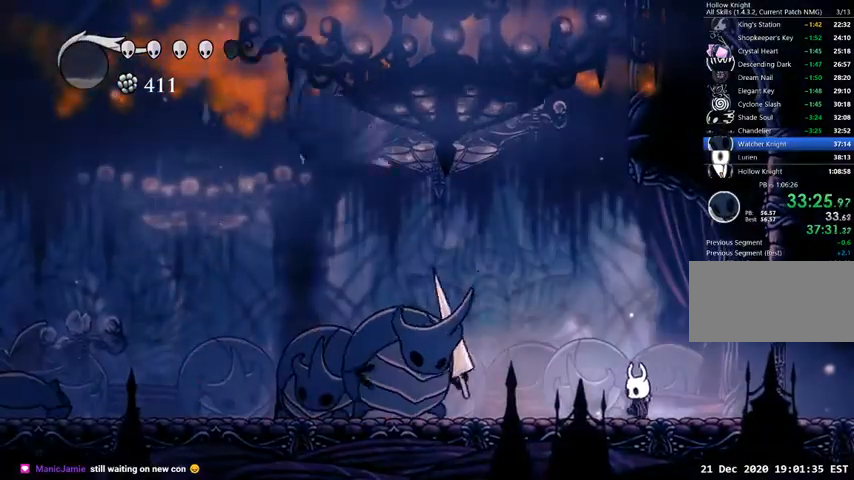
Gameplay with keyboard; each line is a JSON object with the keys held at the frame after it. "events" lists presses ("down") and releases ("up") of "cast", "dash", "dnail", "down", "escape", "focus", "inv", "jump", "left", "nail", "right", "sdsh" and "up" between this image and that frame as [ms after this image, input, new state], when the widget could be followed in between. No other keys are recorded. Mouse input is not recorded. Key names are as the overlay labels them; some are game actions (e.g. jump) rather than physical keys.
{"keys": ["left"], "events": [[267, "left", "down"], [267, "right", "up"]]}
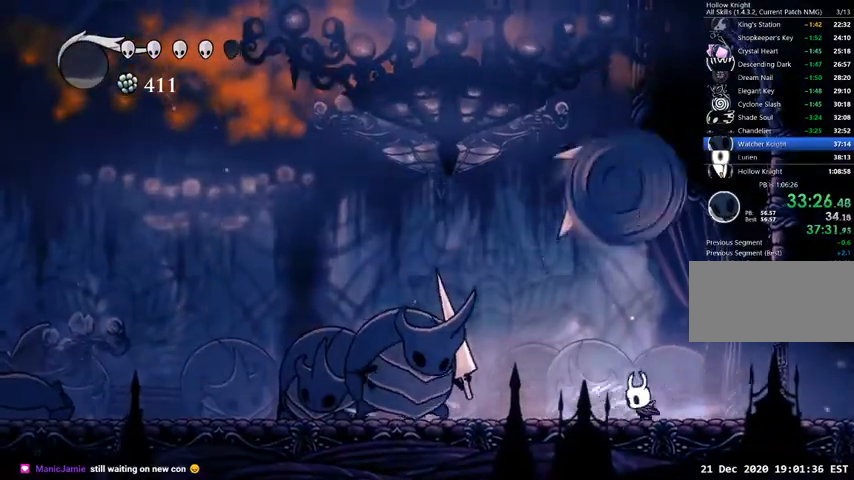
{"keys": ["jump", "right"], "events": [[200, "jump", "down"], [300, "left", "up"], [400, "right", "down"]]}
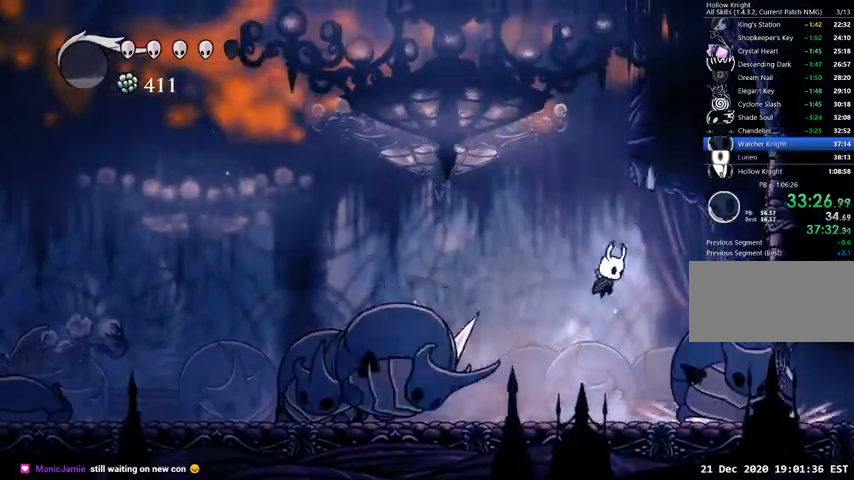
{"keys": ["down"], "events": [[67, "down", "down"], [167, "jump", "up"], [267, "nail", "down"], [367, "right", "up"], [434, "nail", "up"]]}
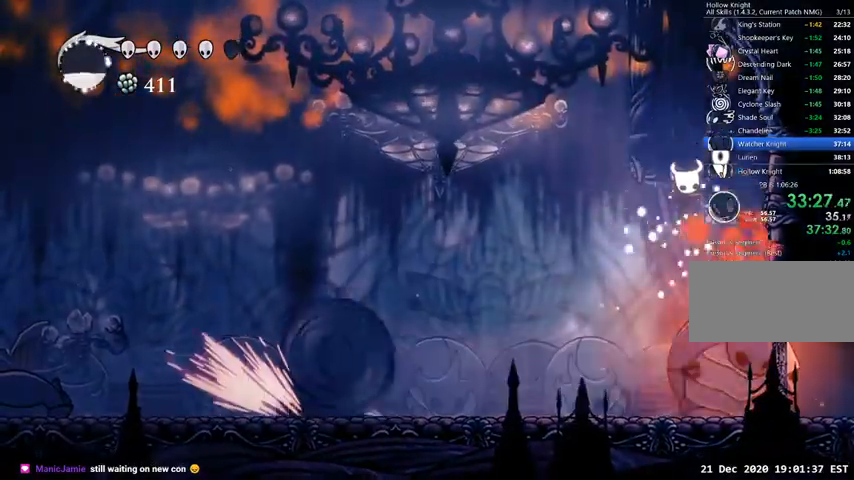
{"keys": [], "events": [[100, "cast", "down"], [167, "cast", "up"], [367, "down", "up"]]}
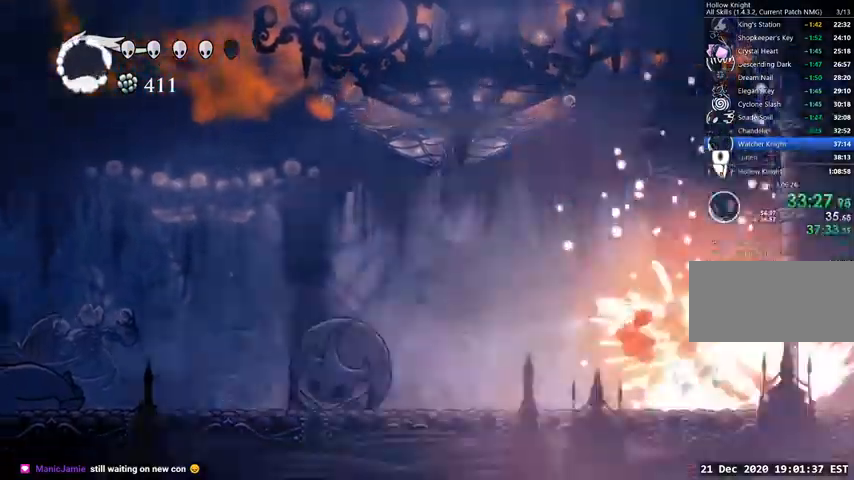
{"keys": [], "events": []}
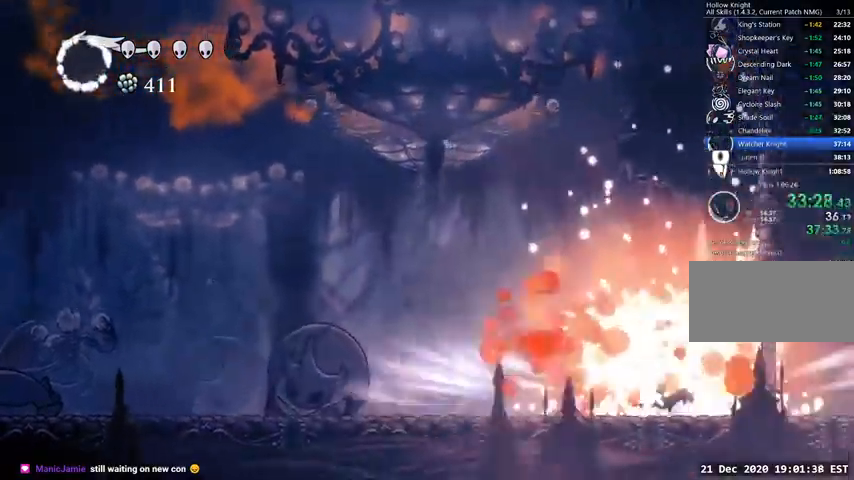
{"keys": [], "events": []}
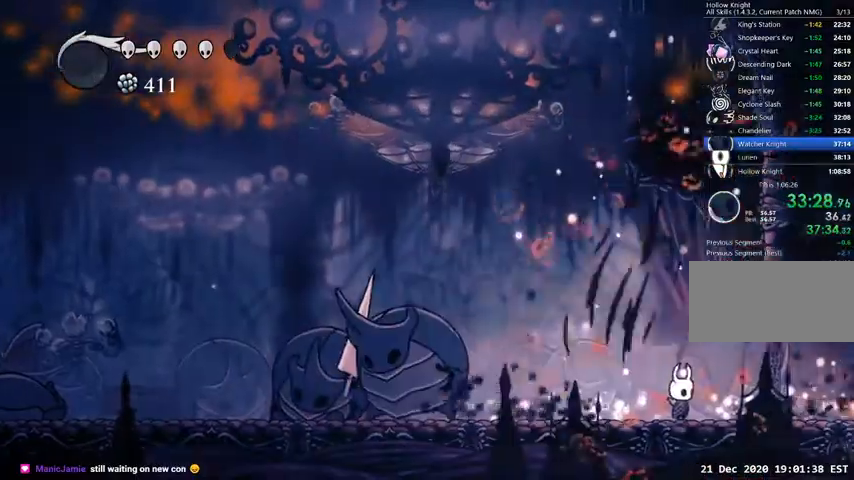
{"keys": ["left"], "events": [[100, "left", "down"]]}
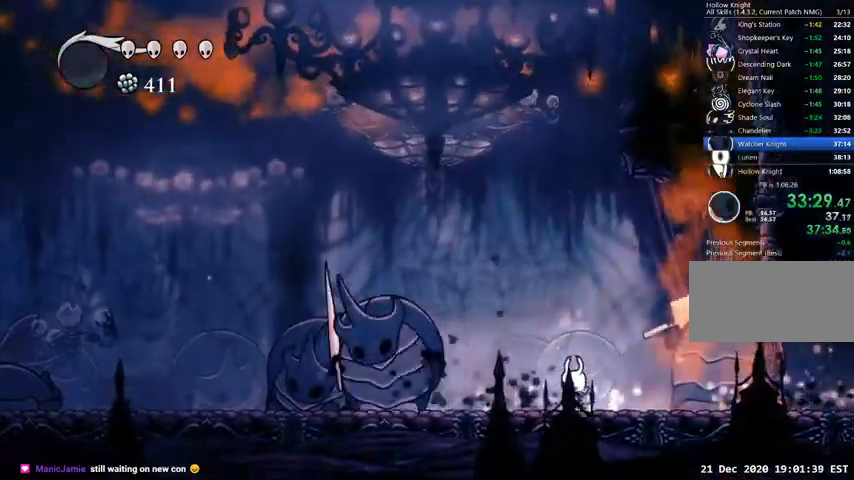
{"keys": ["left"], "events": [[167, "nail", "down"], [200, "left", "up"], [234, "left", "down"], [234, "nail", "up"]]}
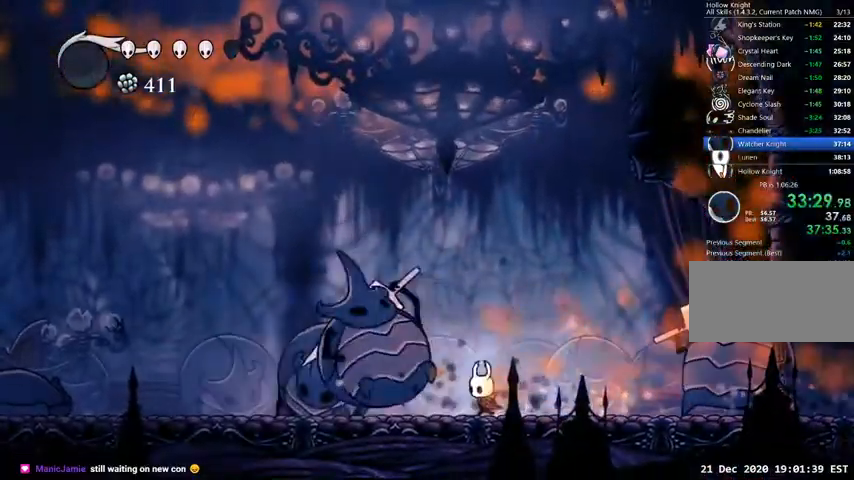
{"keys": ["jump", "right"], "events": [[67, "left", "up"], [67, "nail", "down"], [67, "right", "down"], [200, "nail", "up"], [267, "dash", "down"], [300, "dash", "up"], [500, "jump", "down"]]}
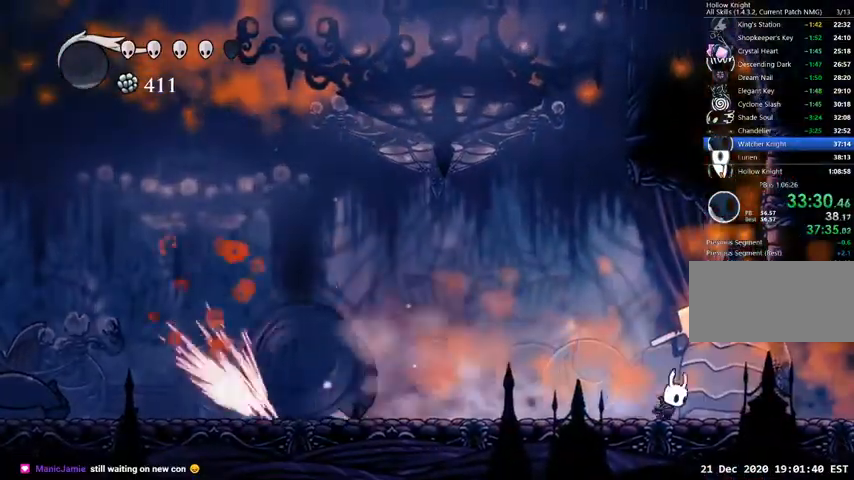
{"keys": ["down", "left", "nail"], "events": [[34, "right", "up"], [100, "down", "down"], [100, "right", "down"], [134, "down", "up"], [234, "down", "down"], [234, "right", "up"], [334, "left", "down"], [467, "jump", "up"], [500, "nail", "down"]]}
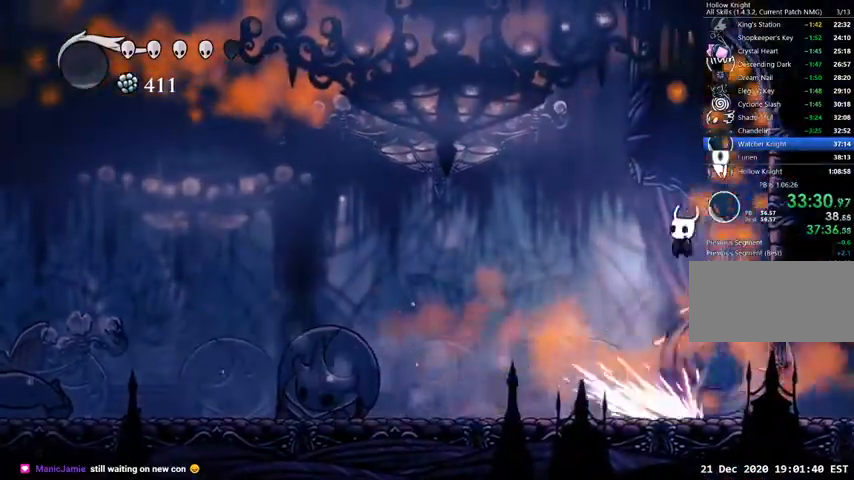
{"keys": ["down", "right"], "events": [[167, "dash", "down"], [167, "nail", "up"], [300, "dash", "up"], [434, "left", "up"], [434, "right", "down"]]}
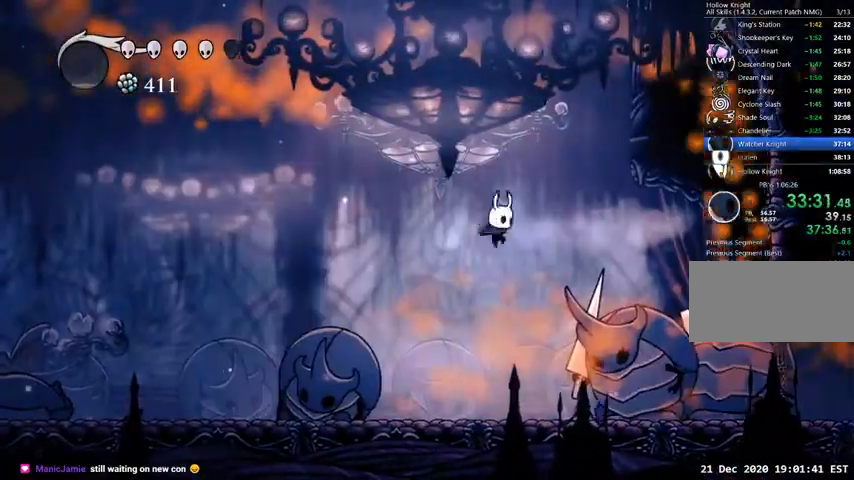
{"keys": ["down", "right"], "events": [[200, "nail", "down"], [267, "right", "up"], [367, "nail", "up"], [500, "right", "down"]]}
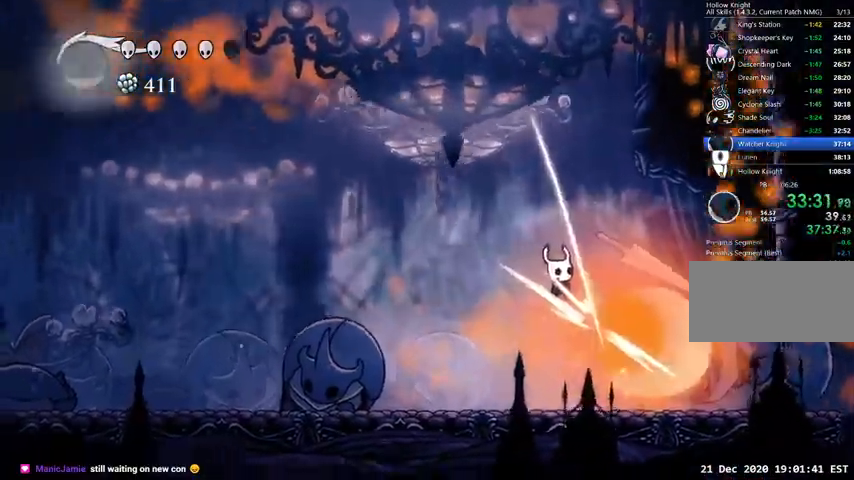
{"keys": ["down", "left"], "events": [[234, "right", "up"], [367, "left", "down"]]}
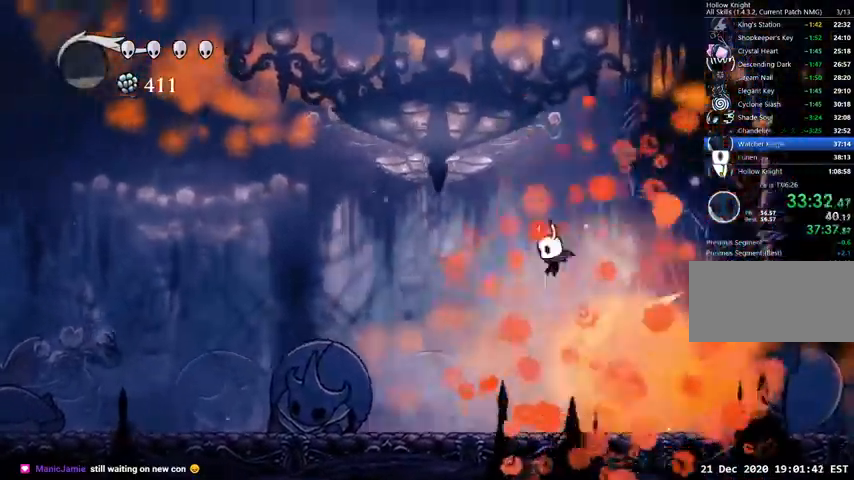
{"keys": ["left"], "events": [[67, "dash", "down"], [67, "down", "up"], [200, "dash", "up"]]}
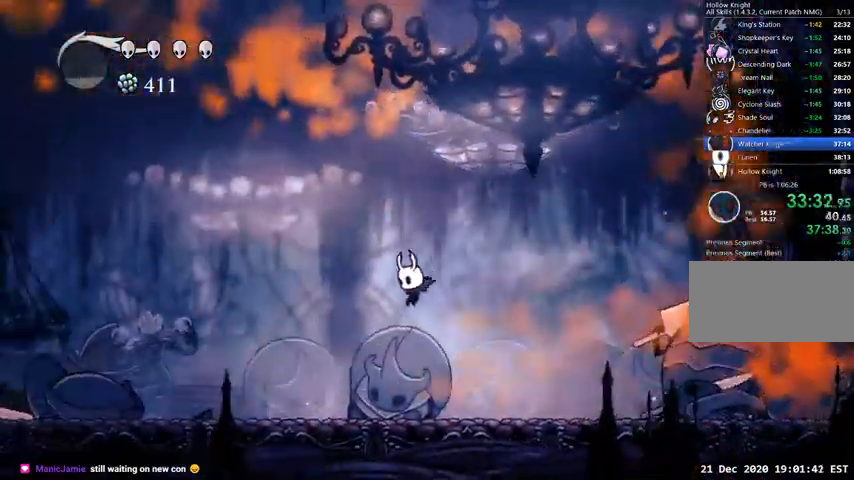
{"keys": ["left"], "events": [[200, "dash", "down"], [300, "dash", "up"]]}
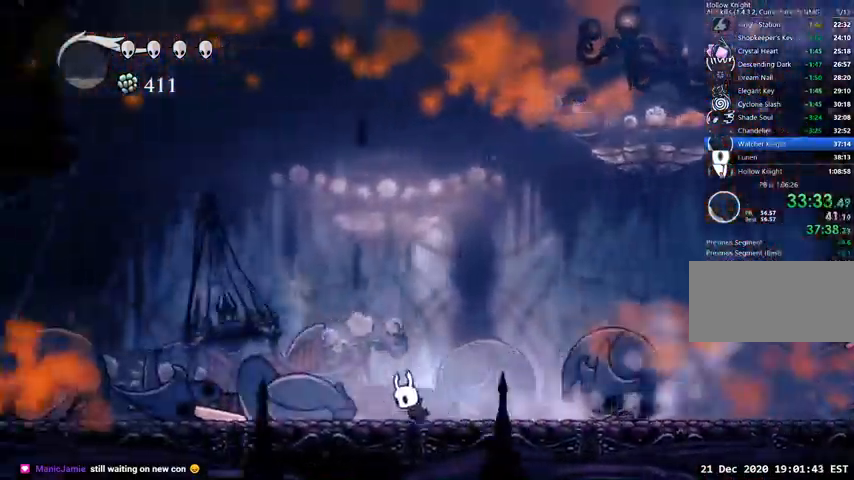
{"keys": [], "events": [[334, "dash", "down"], [434, "dash", "up"], [467, "left", "up"]]}
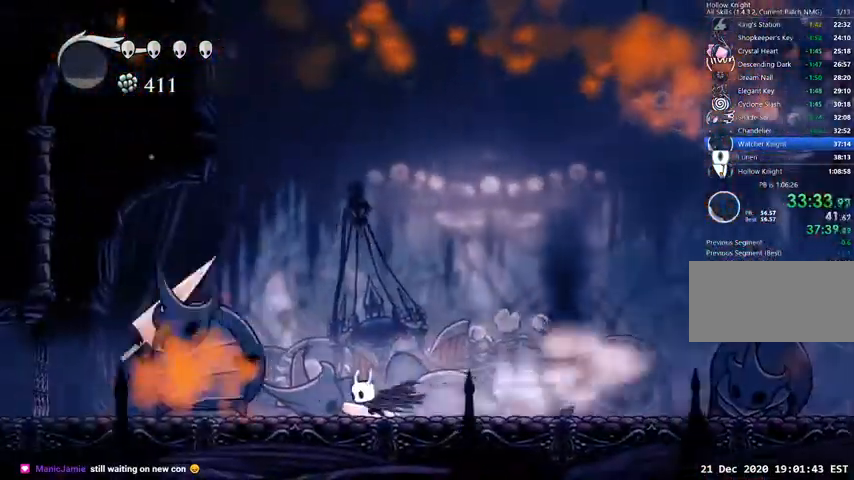
{"keys": ["dnail"], "events": [[467, "dnail", "down"]]}
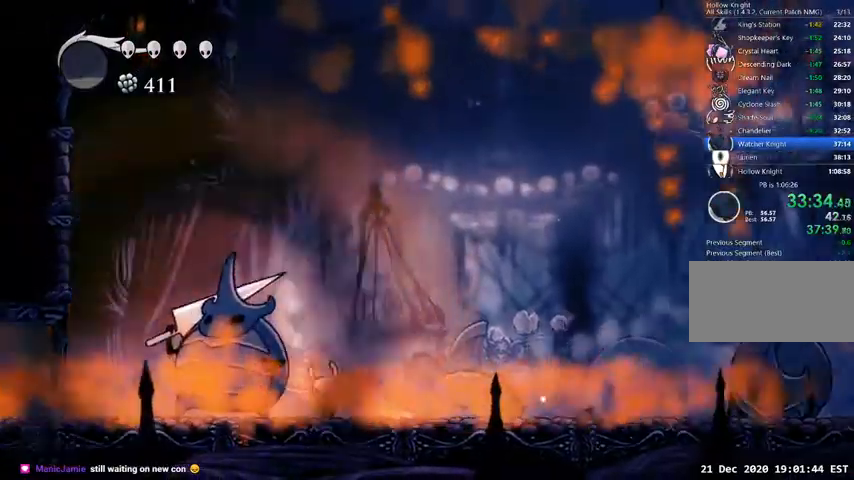
{"keys": [], "events": [[67, "dnail", "up"]]}
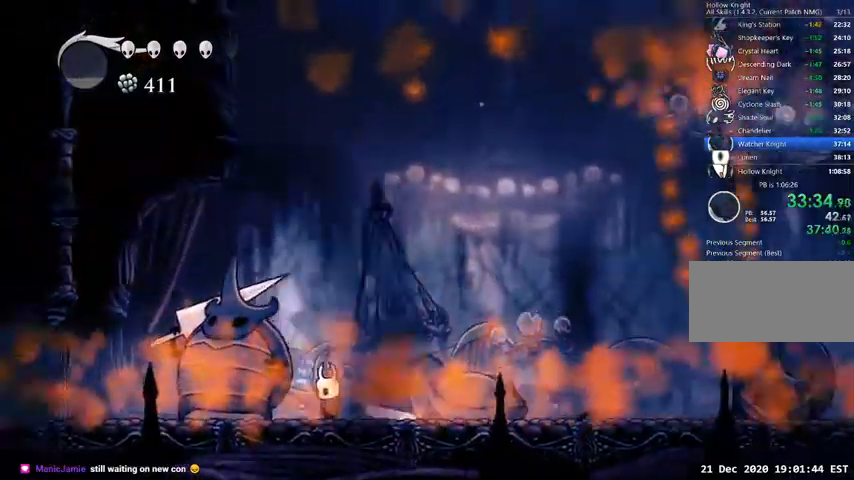
{"keys": ["left", "nail"], "events": [[34, "nail", "down"], [134, "nail", "up"], [234, "nail", "down"], [267, "nail", "up"], [334, "nail", "down"], [434, "nail", "up"], [467, "nail", "down"], [500, "left", "down"]]}
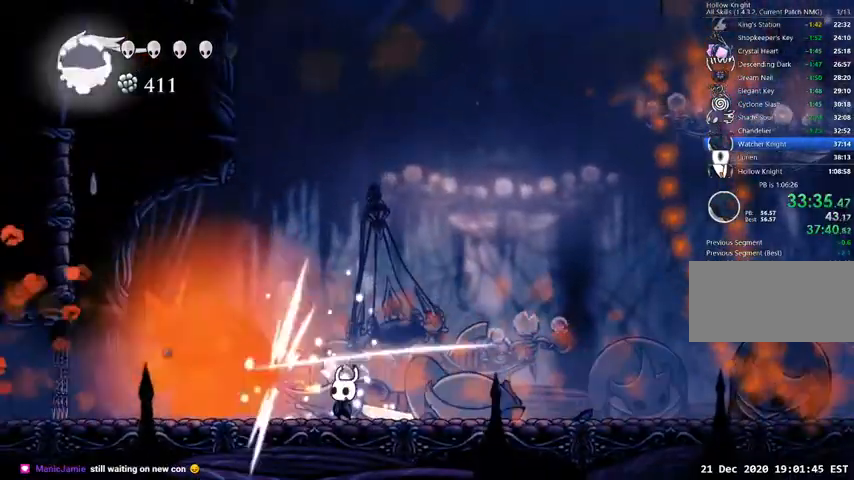
{"keys": ["left", "nail"], "events": [[67, "nail", "up"], [100, "nail", "down"], [167, "left", "up"], [167, "nail", "up"], [200, "nail", "down"], [300, "nail", "up"], [334, "left", "down"], [334, "nail", "down"], [400, "nail", "up"], [434, "nail", "down"]]}
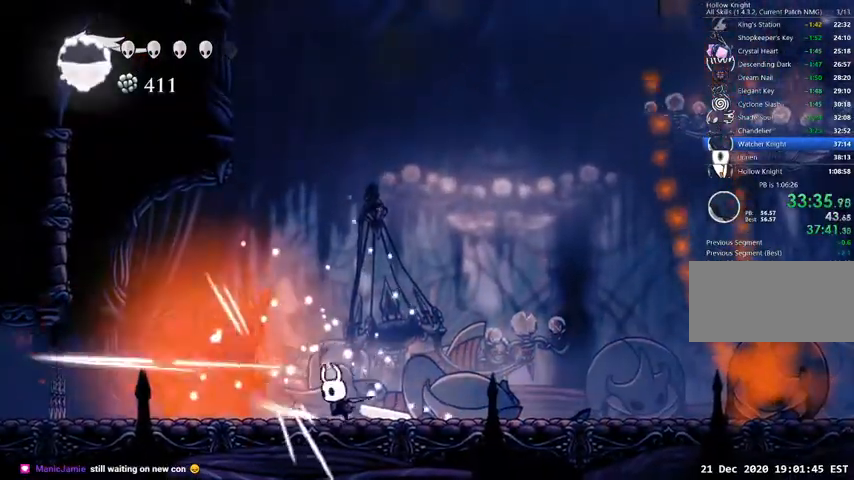
{"keys": ["dash", "jump", "left"], "events": [[34, "left", "up"], [67, "jump", "down"], [67, "nail", "up"], [67, "right", "down"], [400, "left", "down"], [400, "right", "up"], [500, "dash", "down"]]}
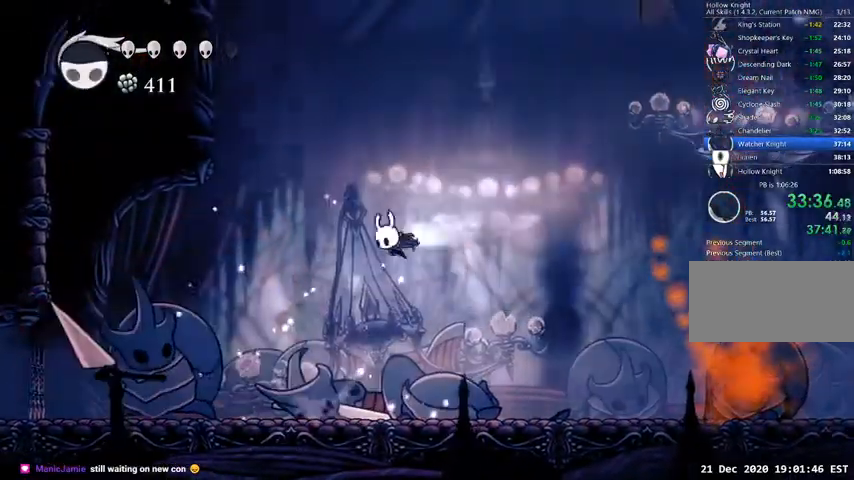
{"keys": ["down"], "events": [[34, "down", "down"], [134, "jump", "up"], [234, "dash", "up"], [334, "nail", "down"], [467, "left", "up"], [467, "nail", "up"]]}
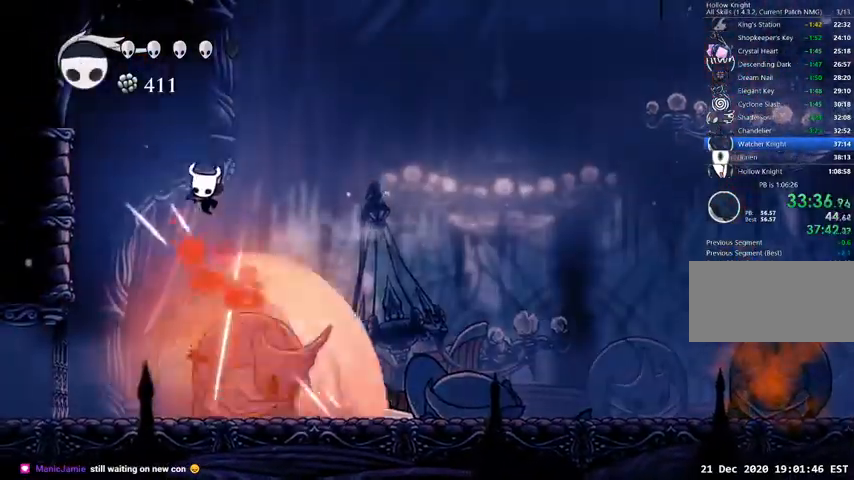
{"keys": ["right"], "events": [[67, "left", "down"], [434, "down", "up"], [467, "left", "up"], [467, "right", "down"]]}
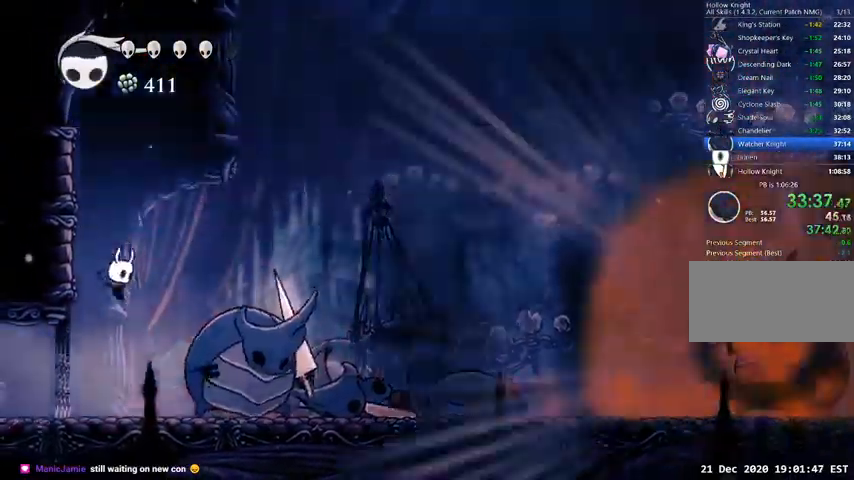
{"keys": [], "events": [[67, "cast", "down"], [67, "right", "up"], [200, "cast", "up"]]}
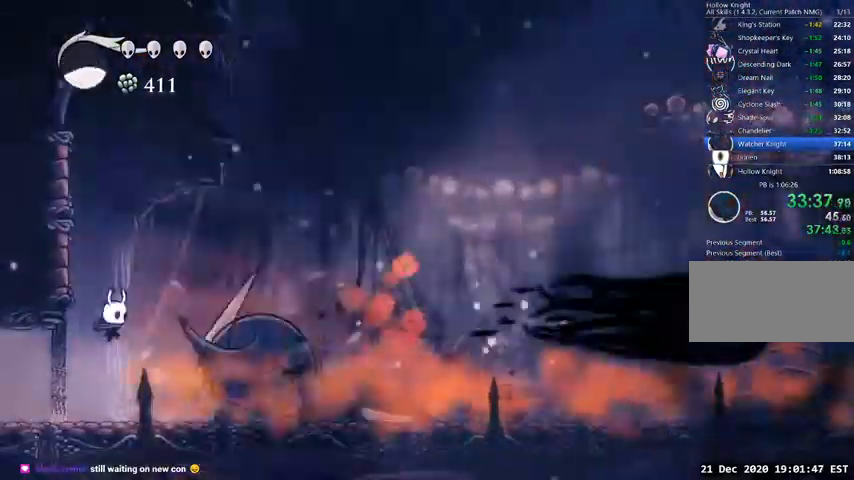
{"keys": [], "events": [[100, "cast", "down"], [234, "cast", "up"]]}
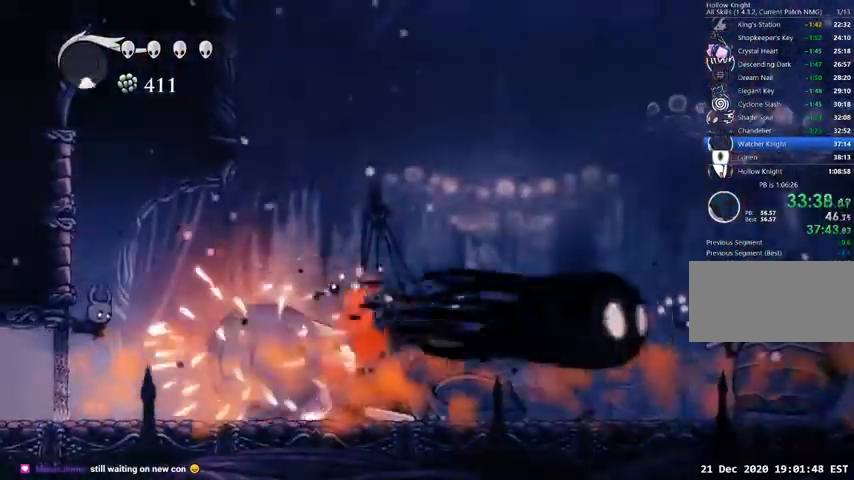
{"keys": ["dash", "right"], "events": [[400, "right", "down"], [434, "dash", "down"]]}
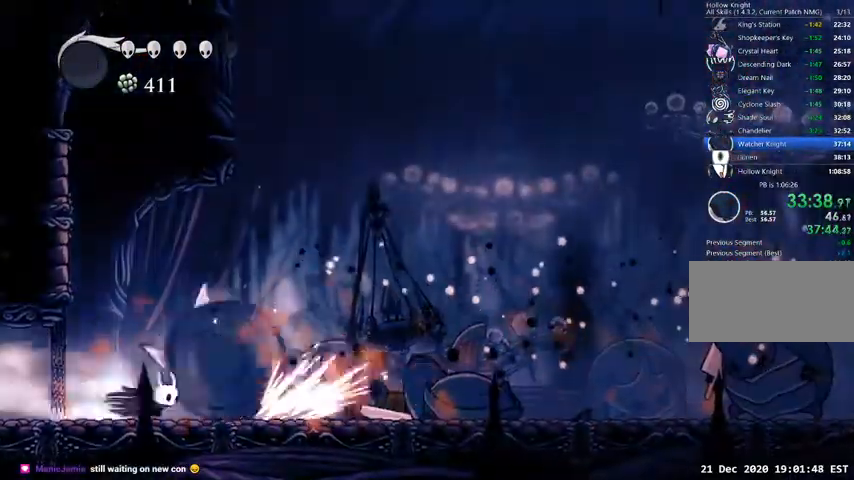
{"keys": ["right"], "events": [[34, "dash", "up"]]}
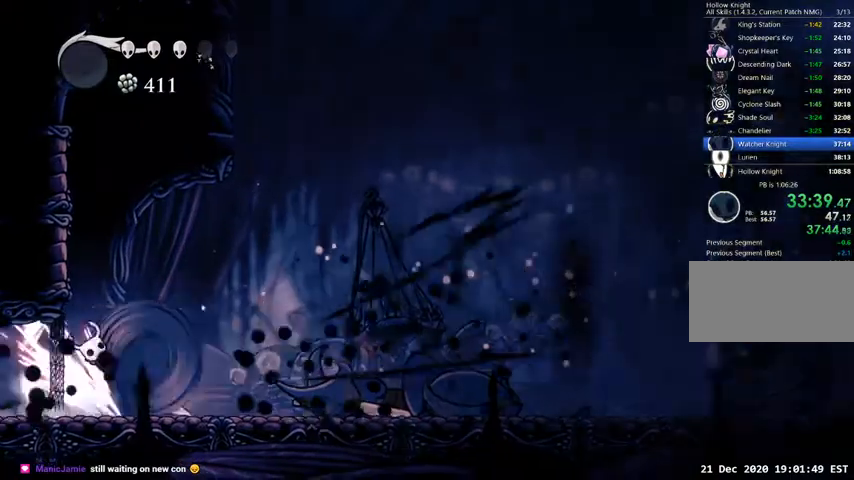
{"keys": ["right"], "events": []}
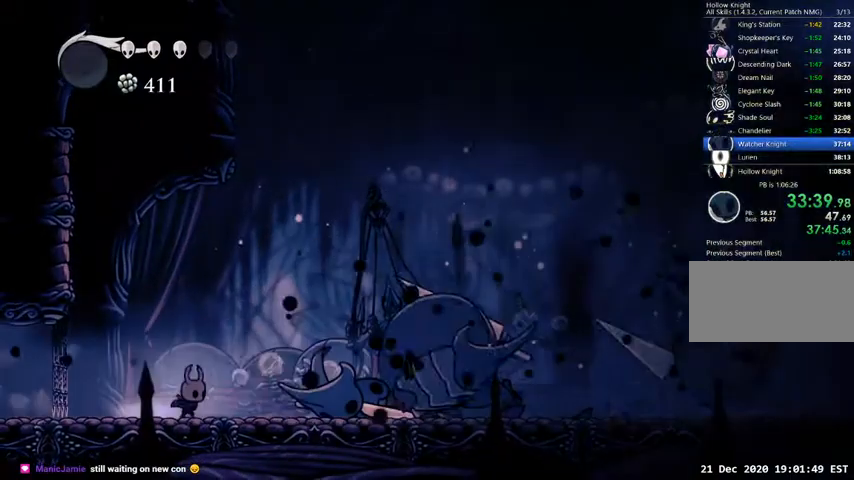
{"keys": ["right"], "events": []}